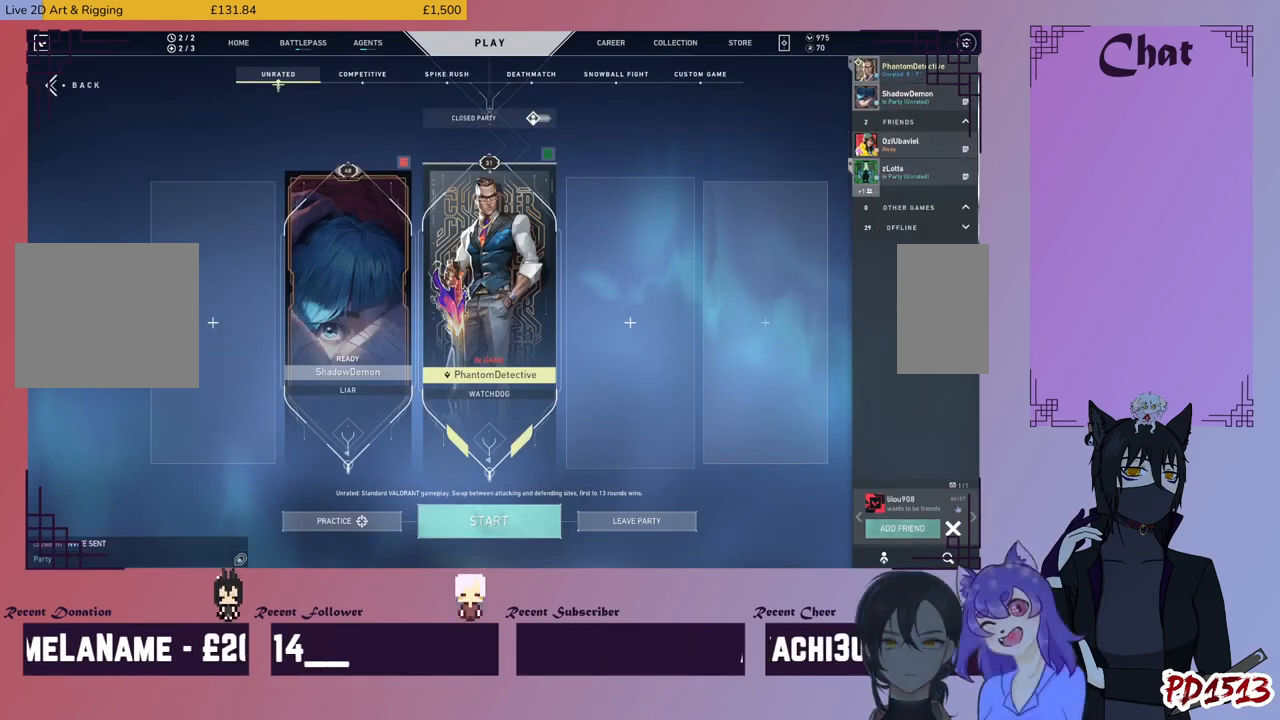
Gameplay with keyboard and mouse; each line is a JSON object with the keys and mouse buttons held at the frame after it. "events" lists presses ("down") and releases ("up") of "a", "c", "ctrl", "d", "e", "f", "q", "r", "s", "shift", "space", "tab", "v", "w", "x", "z", "mouse_left", "mouse_wheel", "mouse_right", "mouse_mb4" and "mouse_mb5" between this image and that frame as [ms after this image, input, new state], when the widget could be followed in between. "mouse_left", "mouse_wheel", "mouse_right", "mouse_mb4", "mouse_mb5" = the "left", "wheel", "right", "mb4", "mb5" buttons of the "mouse" list. No other keys are recorded. "wheel" means that the mouse wheel is clicked or scrolled. Mouse movement is not recorded.
{"keys": [], "mouse": [], "events": [[367, "mouse_left", "down"], [434, "mouse_left", "up"]]}
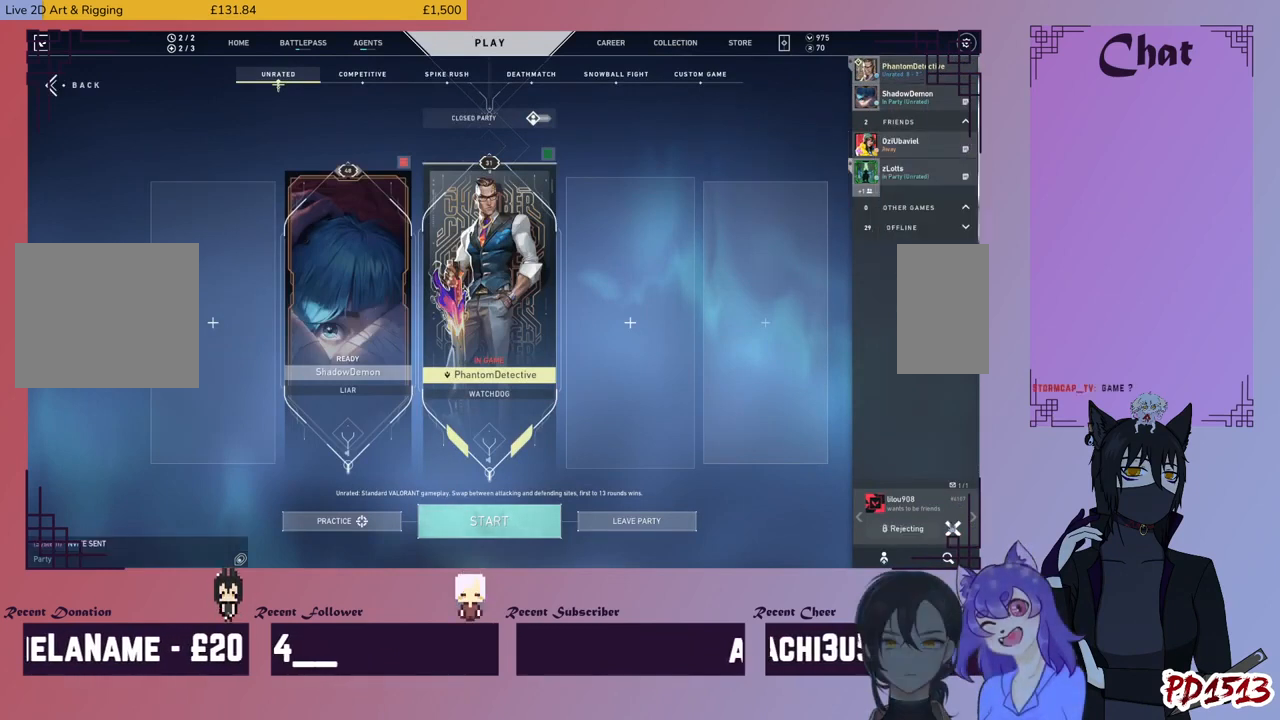
{"keys": [], "mouse": [], "events": []}
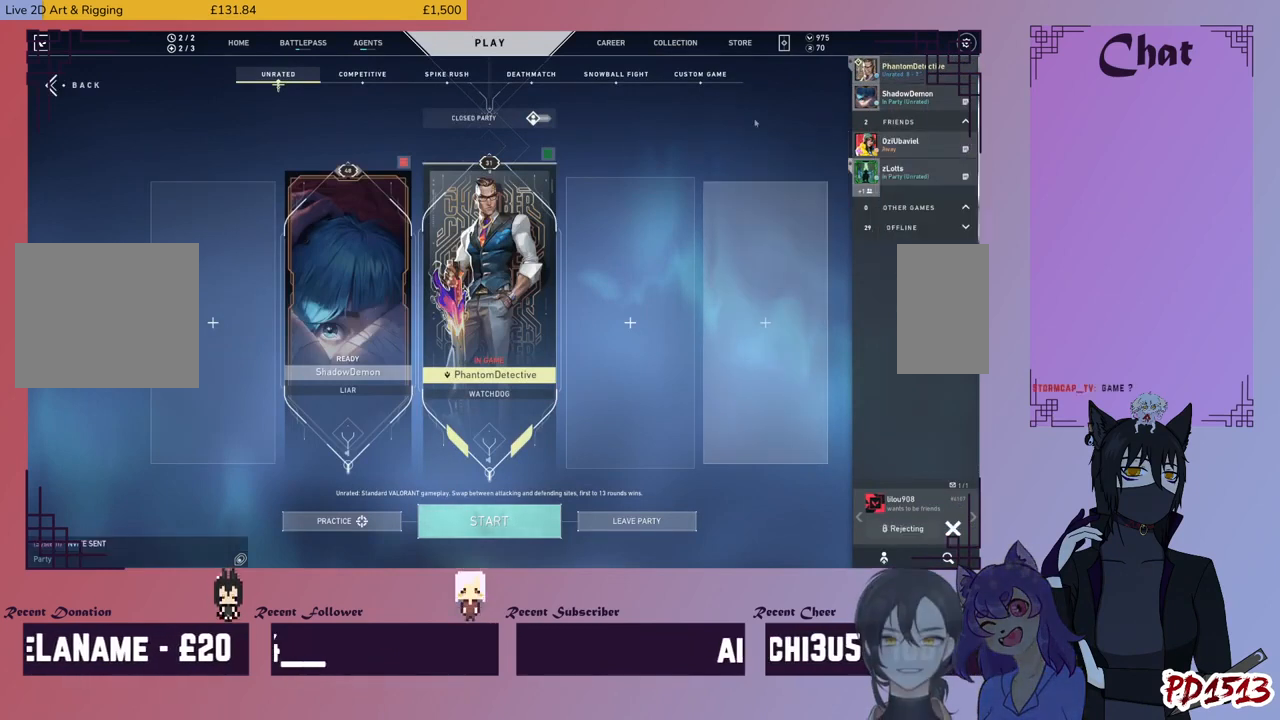
{"keys": [], "mouse": [], "events": []}
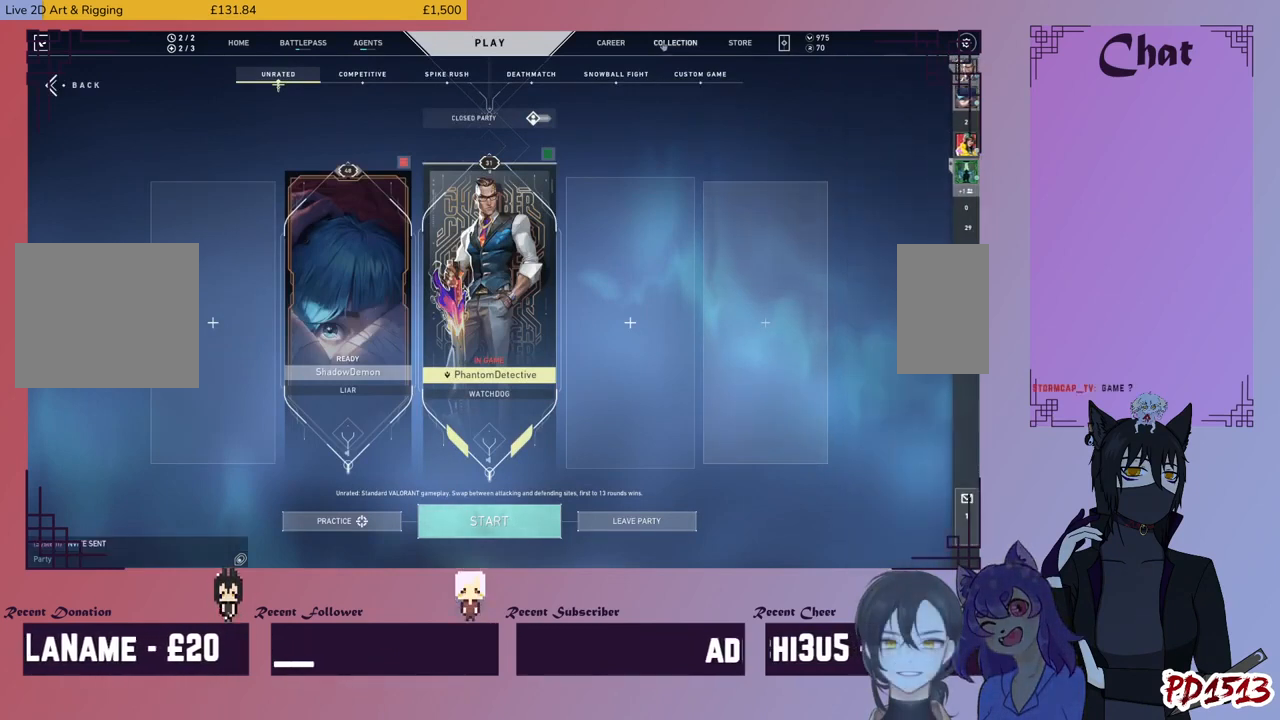
{"keys": [], "mouse": [], "events": [[234, "mouse_left", "down"], [300, "mouse_left", "up"]]}
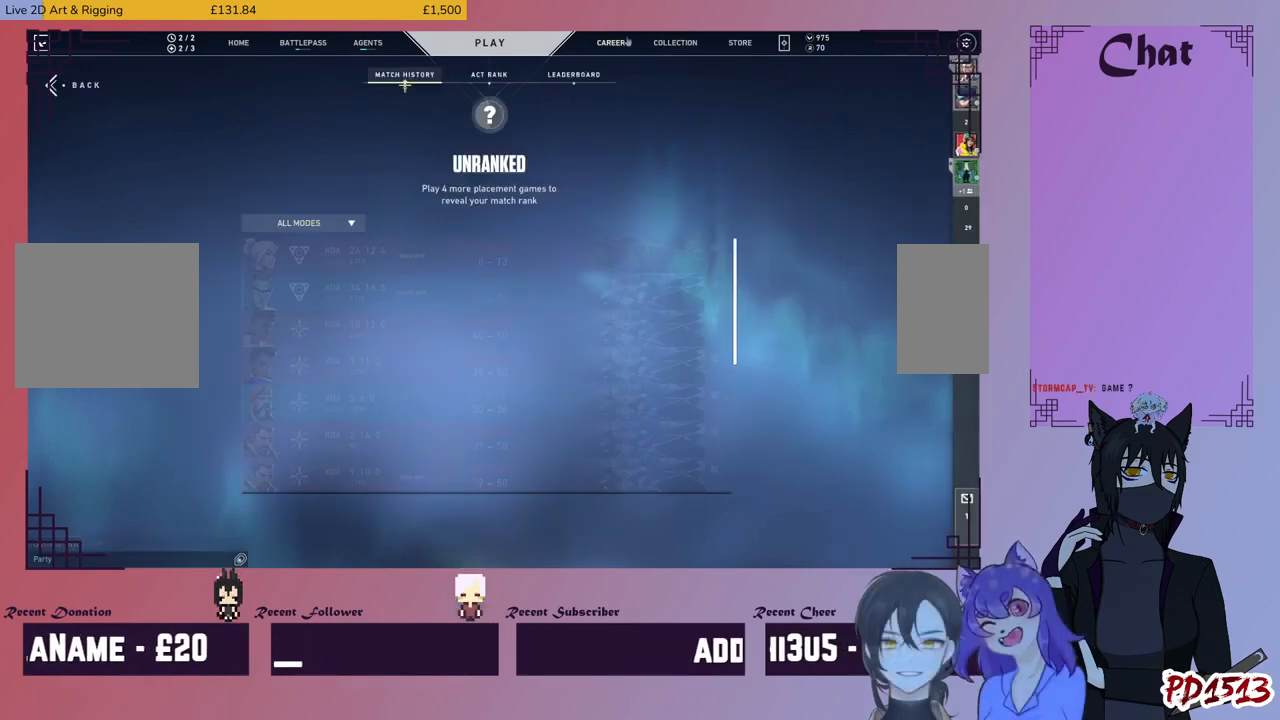
{"keys": [], "mouse": [], "events": []}
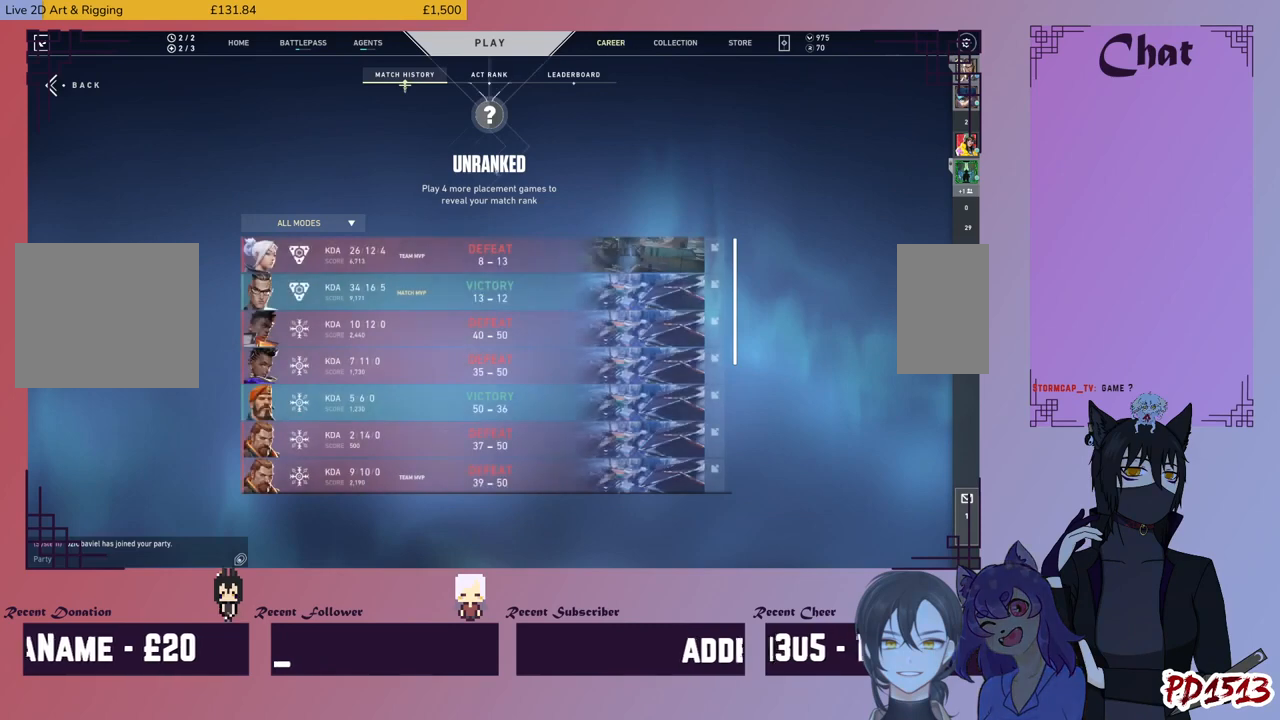
{"keys": [], "mouse": [], "events": []}
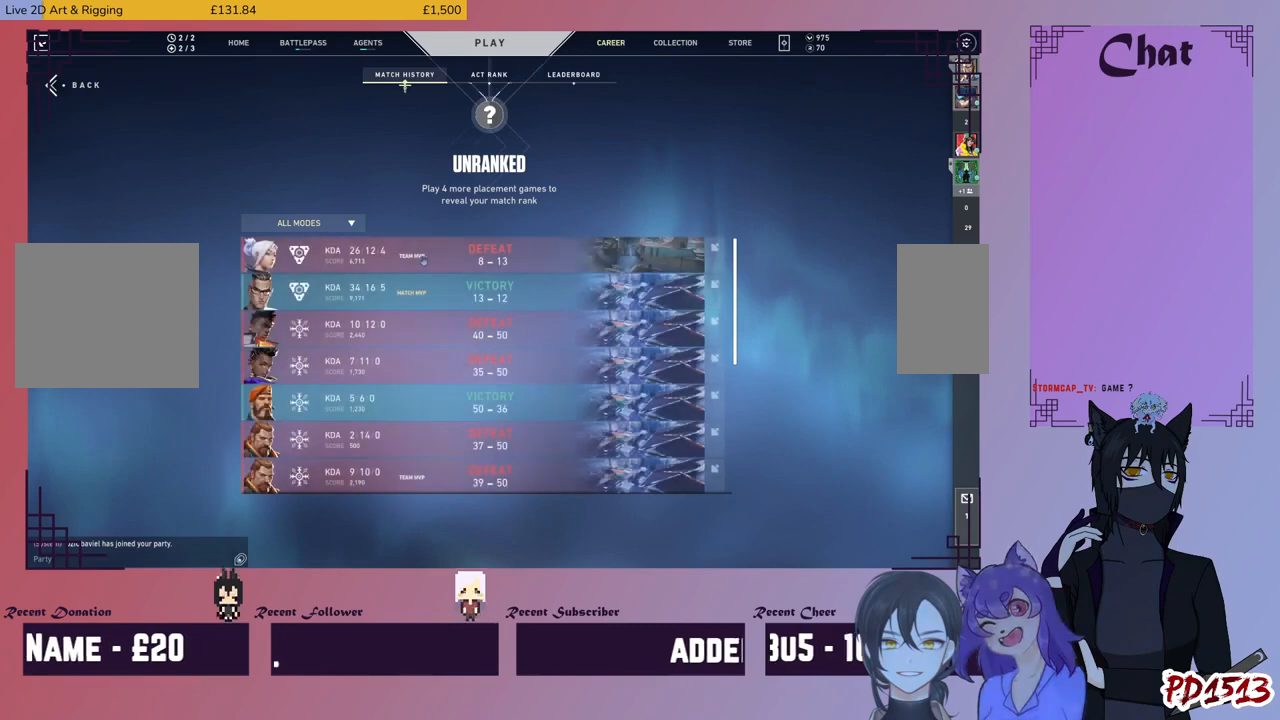
{"keys": [], "mouse": [], "events": [[334, "mouse_left", "down"], [434, "mouse_left", "up"]]}
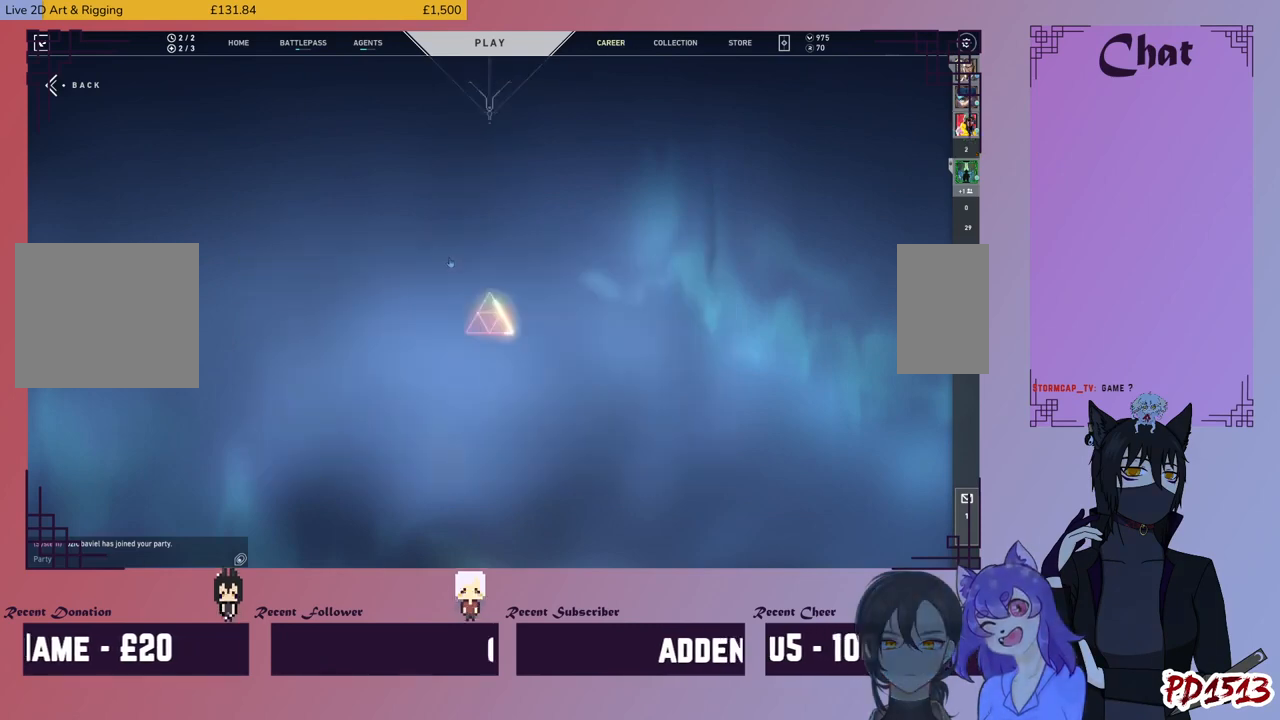
{"keys": [], "mouse": [], "events": []}
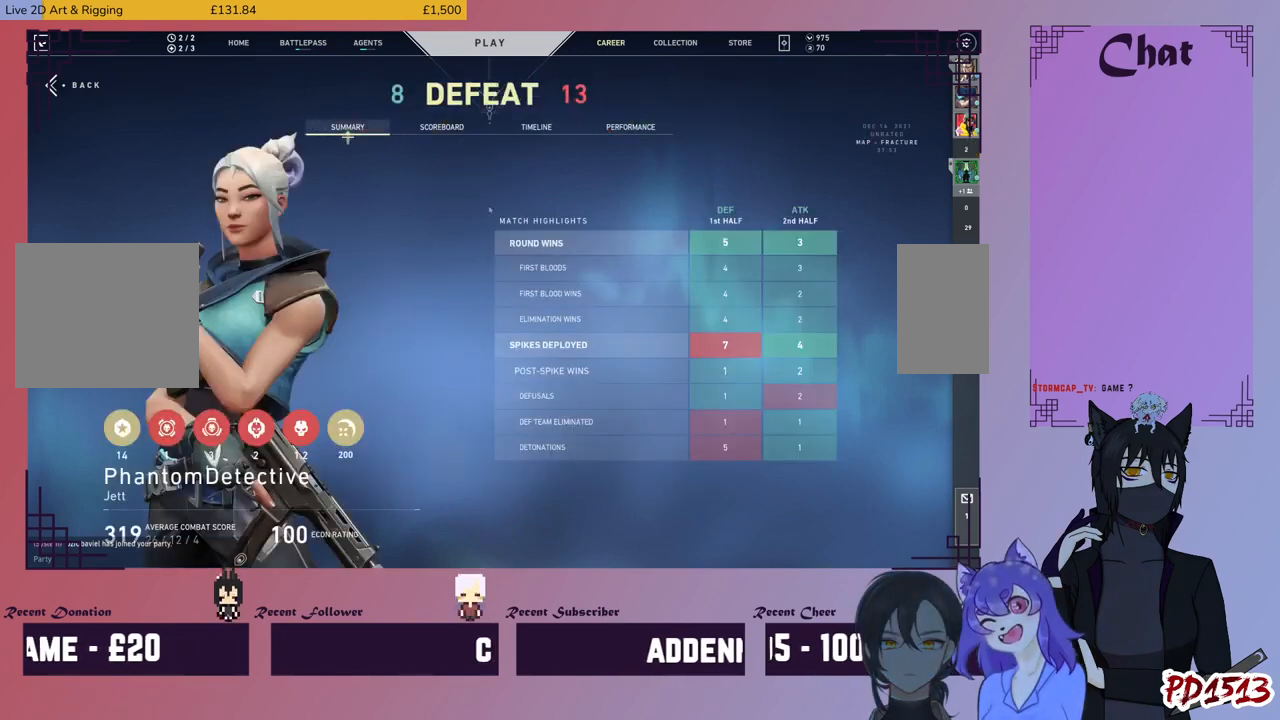
{"keys": [], "mouse": ["left"], "events": [[234, "mouse_left", "down"], [300, "mouse_left", "up"], [500, "mouse_left", "down"]]}
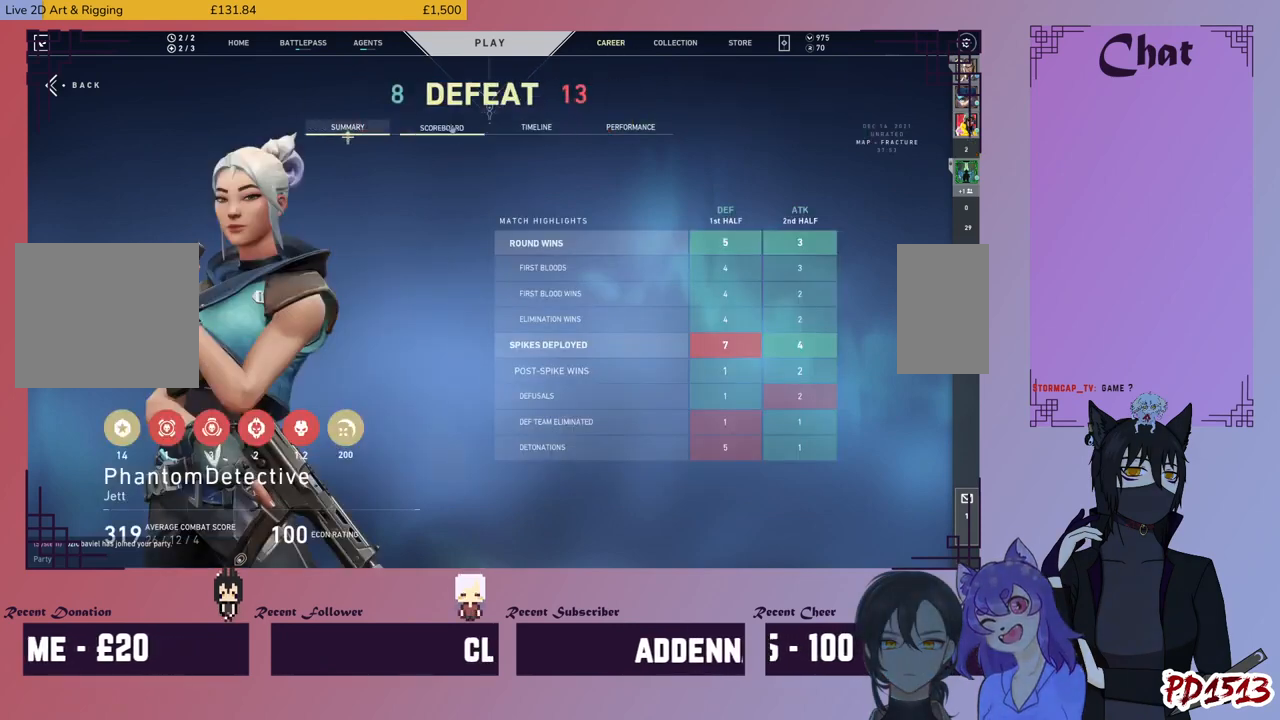
{"keys": [], "mouse": [], "events": [[67, "mouse_left", "up"]]}
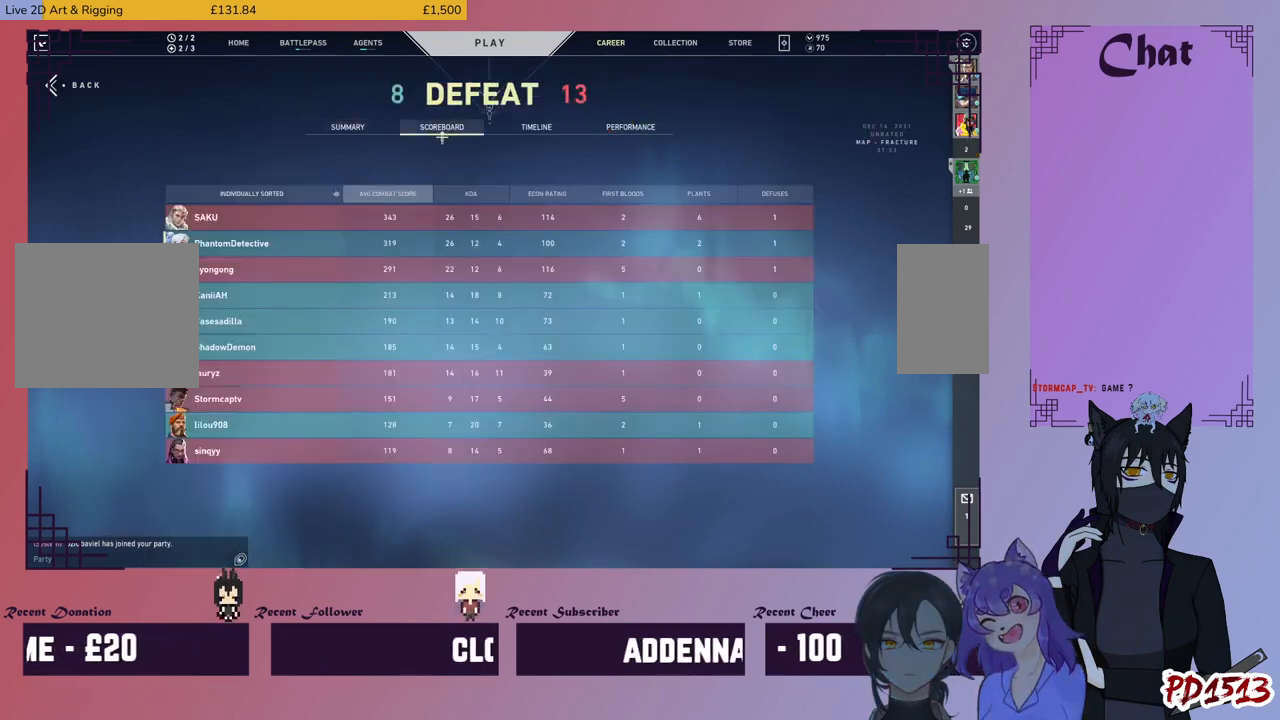
{"keys": [], "mouse": [], "events": []}
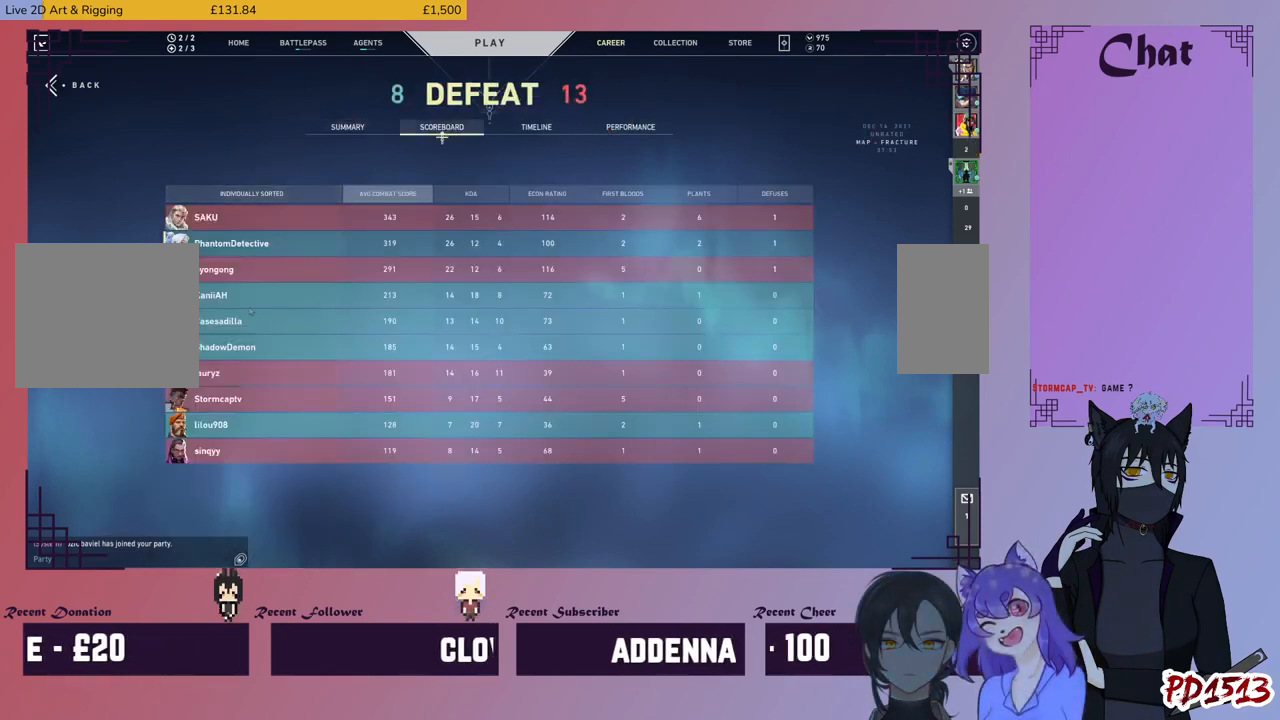
{"keys": [], "mouse": [], "events": []}
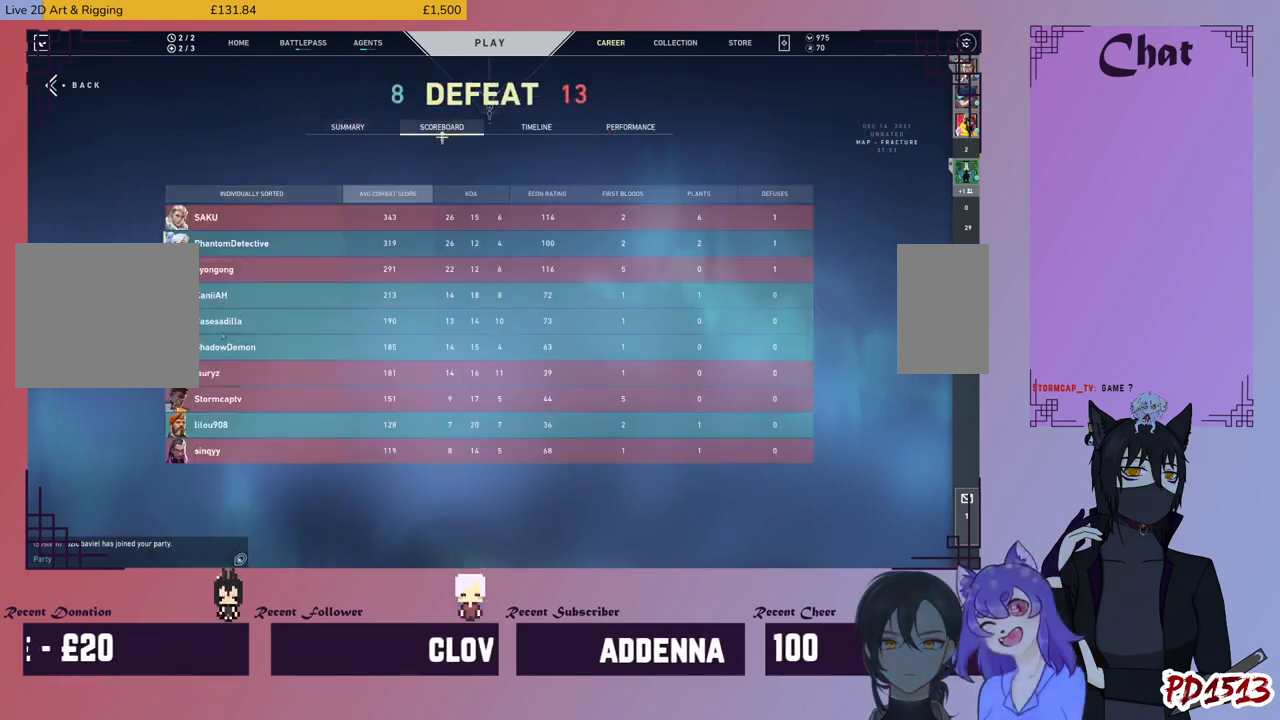
{"keys": [], "mouse": [], "events": []}
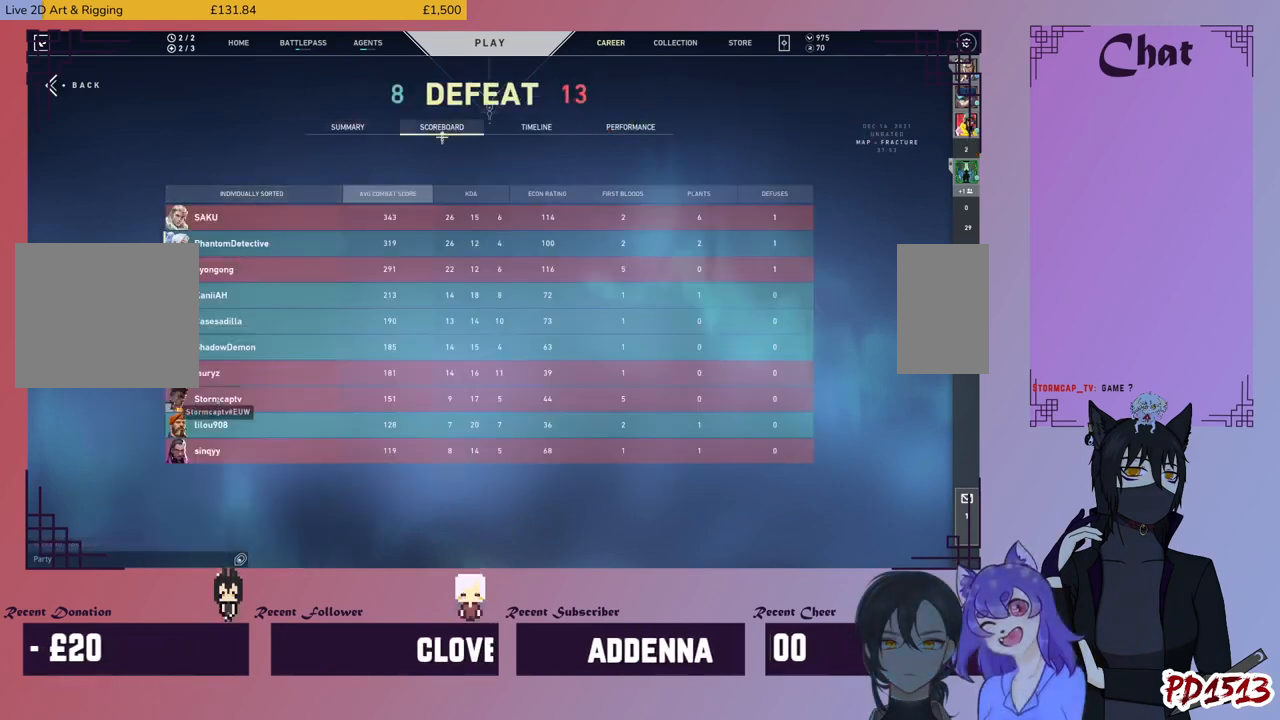
{"keys": [], "mouse": [], "events": [[234, "mouse_right", "down"], [367, "mouse_right", "up"]]}
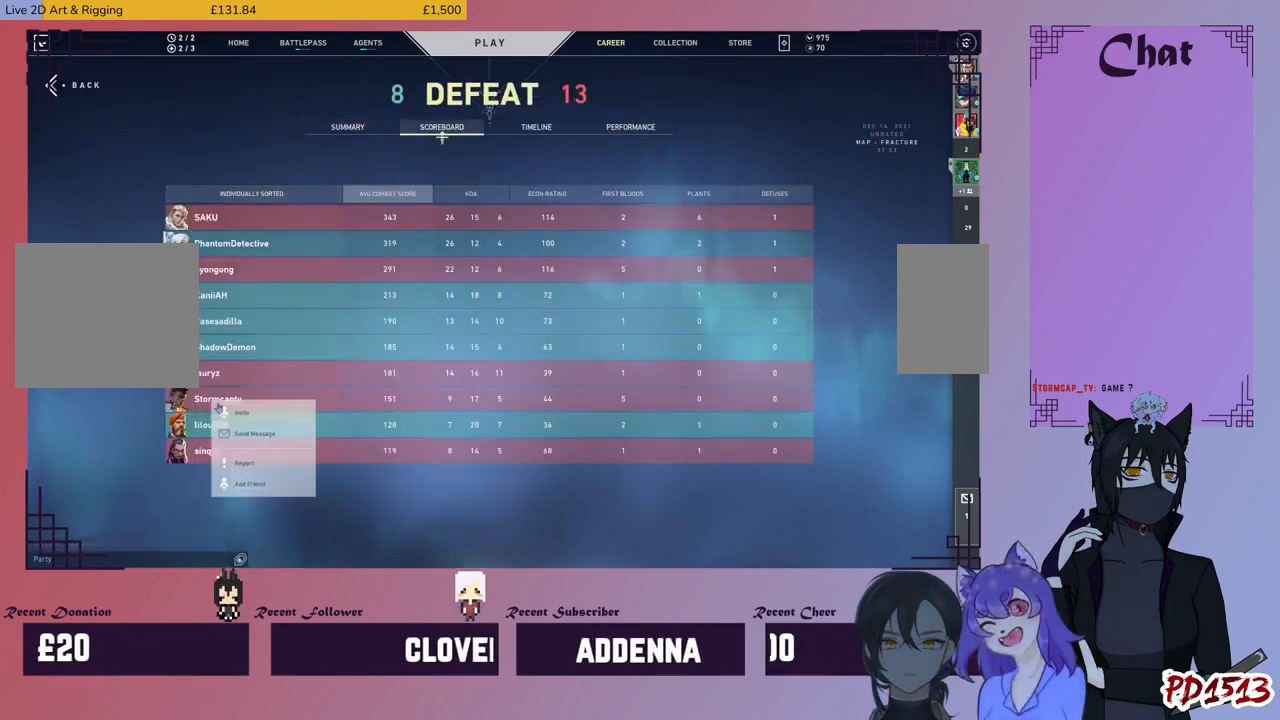
{"keys": [], "mouse": ["left"], "events": [[467, "mouse_left", "down"]]}
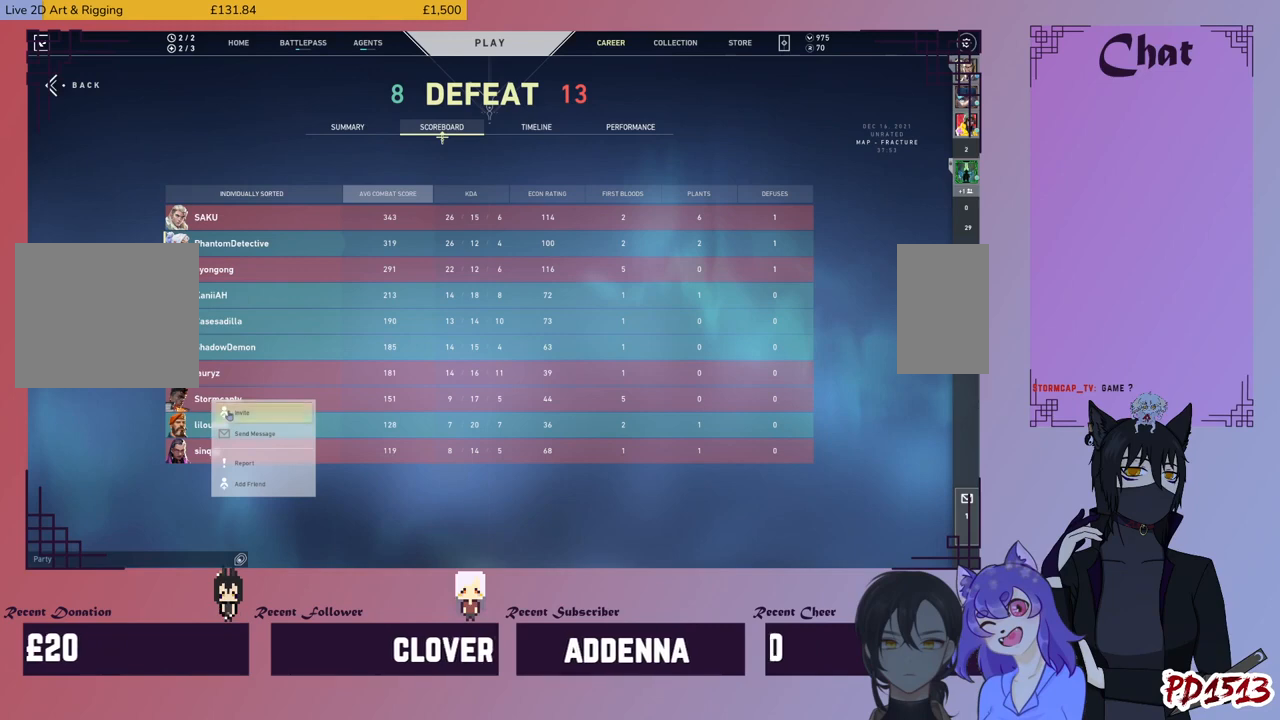
{"keys": [], "mouse": [], "events": [[67, "mouse_left", "up"]]}
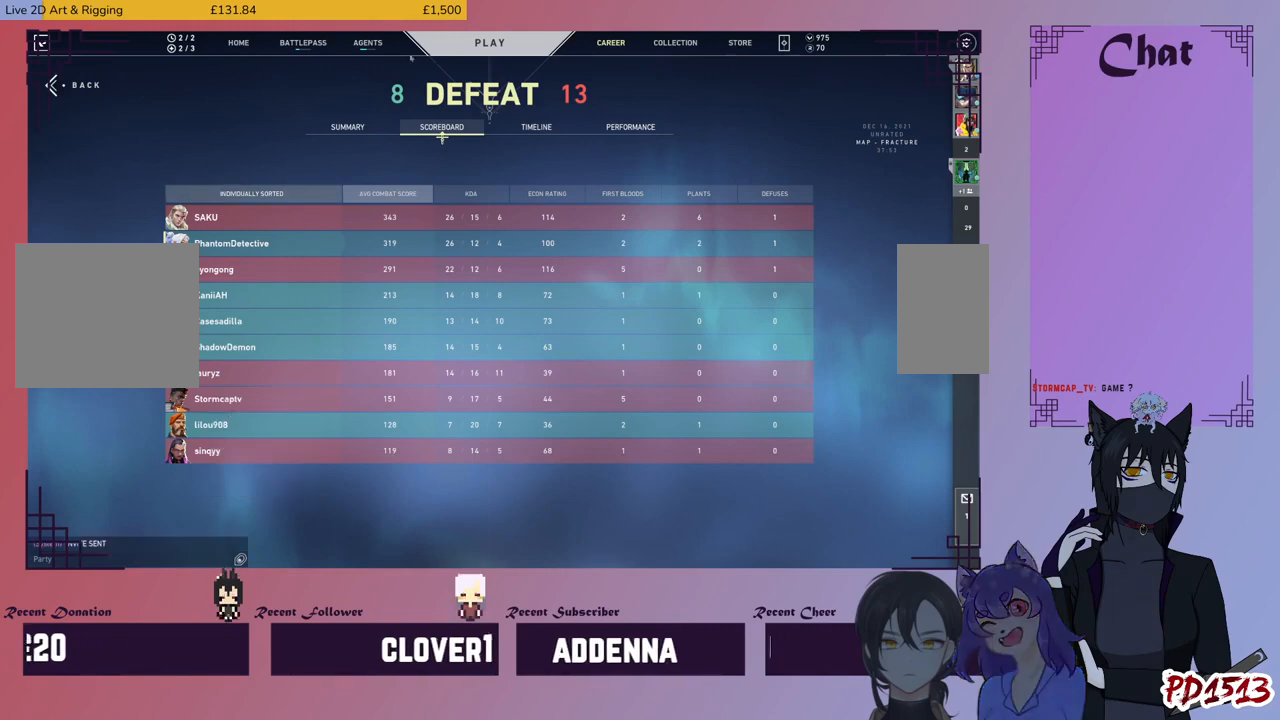
{"keys": [], "mouse": [], "events": [[267, "mouse_left", "down"], [334, "mouse_left", "up"]]}